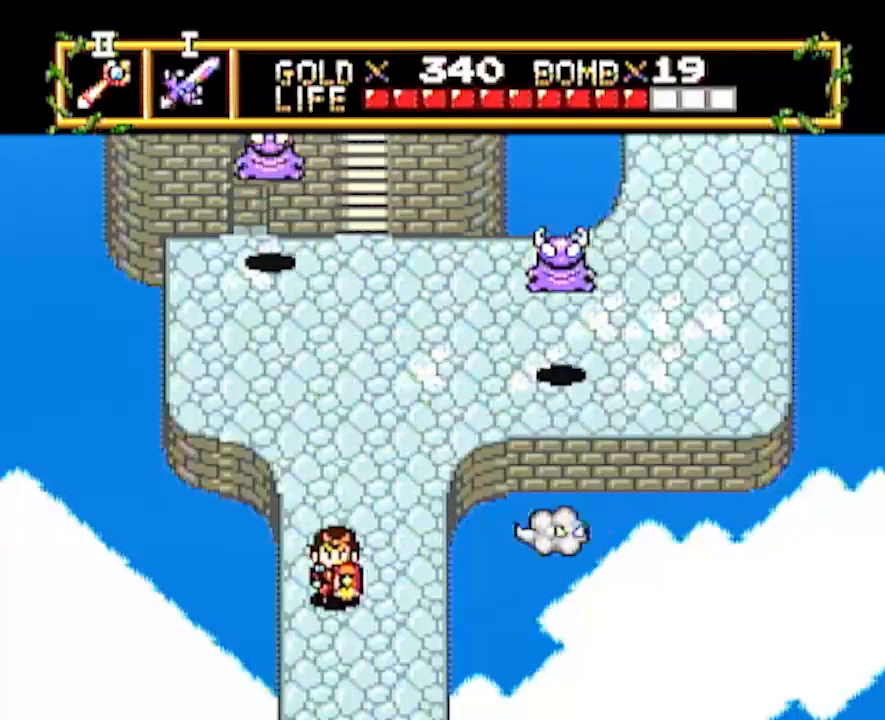
Gameplay with a controller; each line is a JSON object with the inputs held at the frame after it. "events" lists button and stick changes between this image and that frame as [ms after this image, input, new state], when the widget could be followed in between. Not read: L3 R3 other_buttons.
{"buttons": ["DPAD_DOWN"], "events": [[217, "DPAD_DOWN", "up"], [217, "DPAD_LEFT", "down"], [317, "DPAD_DOWN", "down"], [317, "DPAD_LEFT", "up"]]}
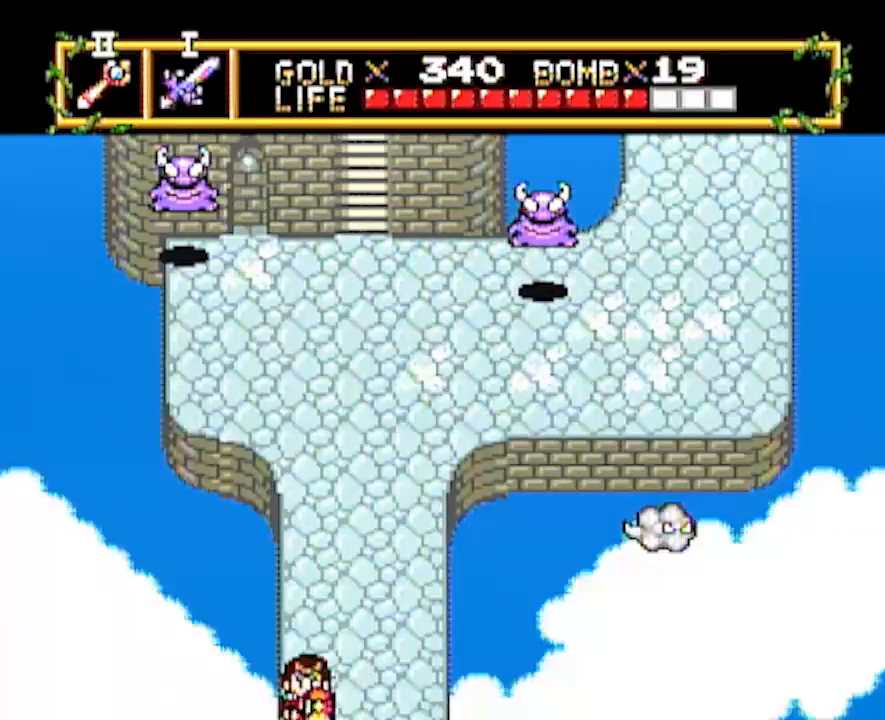
{"buttons": ["DPAD_DOWN"], "events": [[233, "DPAD_DOWN", "up"], [283, "DPAD_DOWN", "down"]]}
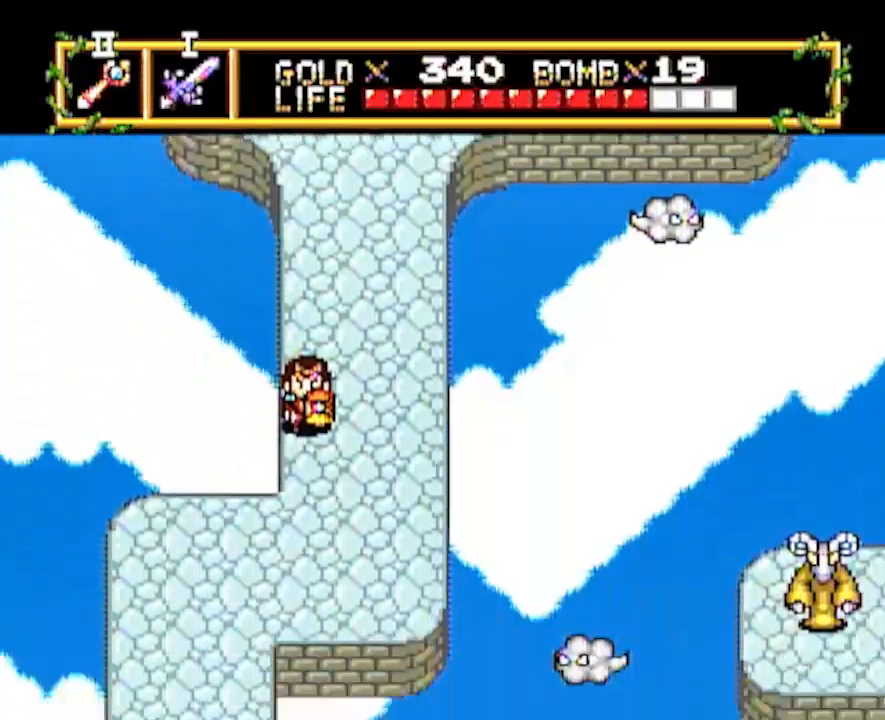
{"buttons": ["DPAD_DOWN"], "events": []}
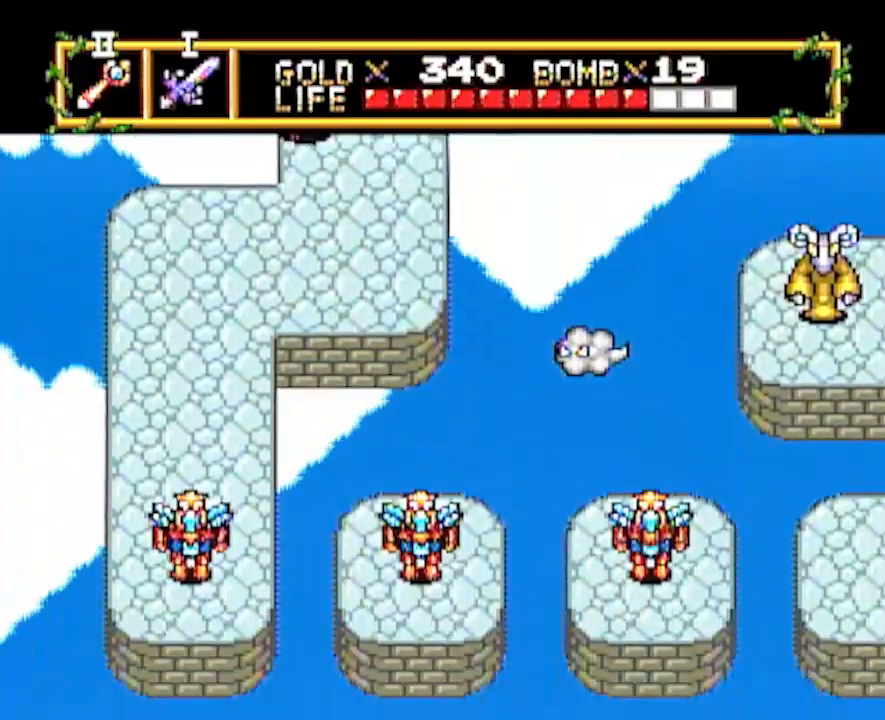
{"buttons": ["DPAD_LEFT"], "events": [[383, "DPAD_LEFT", "down"], [417, "DPAD_DOWN", "up"]]}
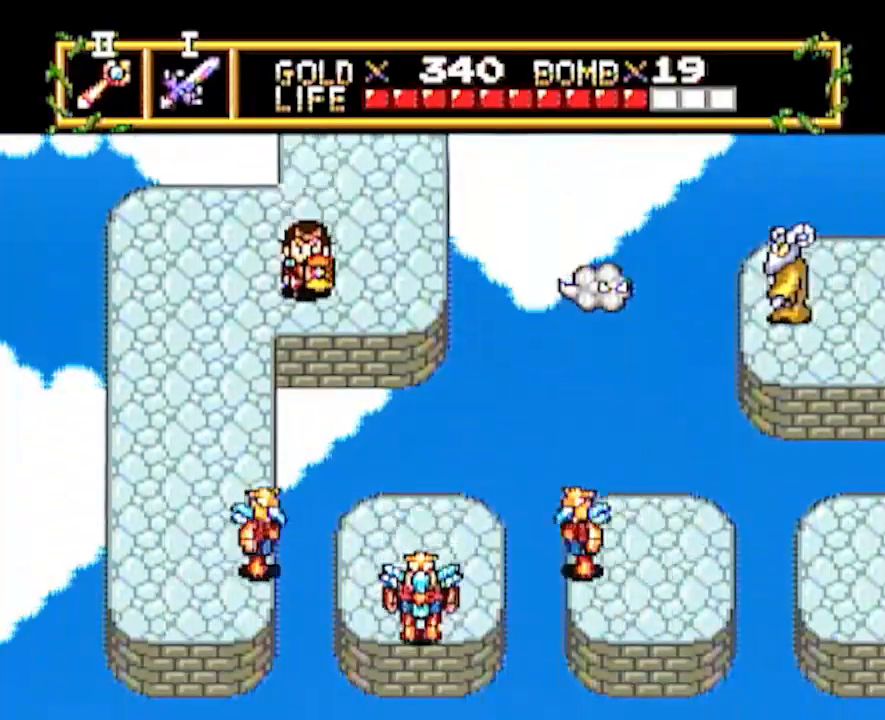
{"buttons": ["DPAD_LEFT"], "events": [[83, "DPAD_DOWN", "down"], [133, "DPAD_LEFT", "up"], [350, "DPAD_DOWN", "up"], [350, "DPAD_LEFT", "down"]]}
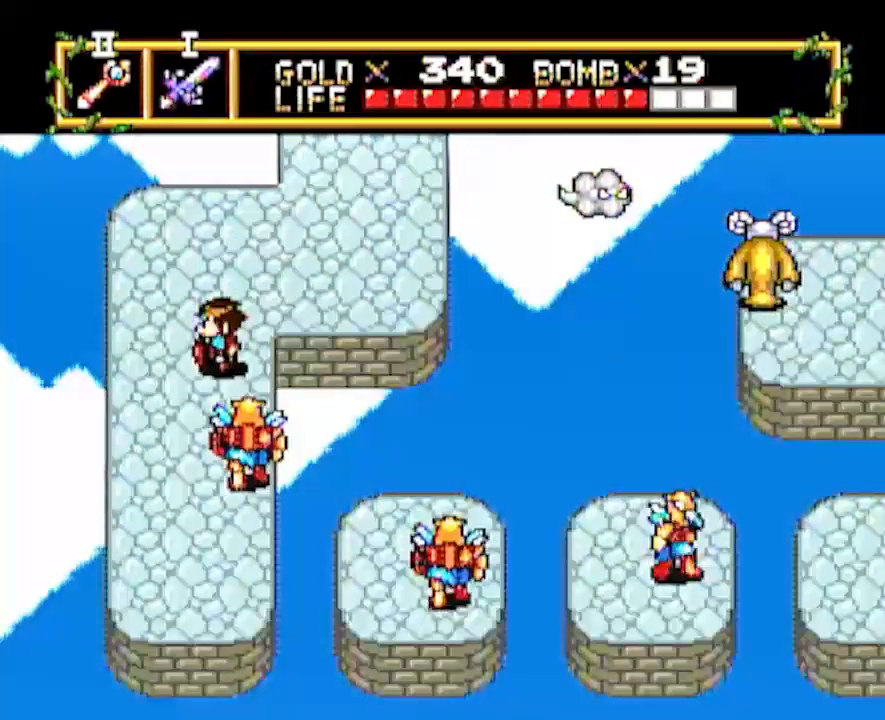
{"buttons": ["DPAD_DOWN"], "events": [[83, "DPAD_DOWN", "down"], [83, "DPAD_LEFT", "up"]]}
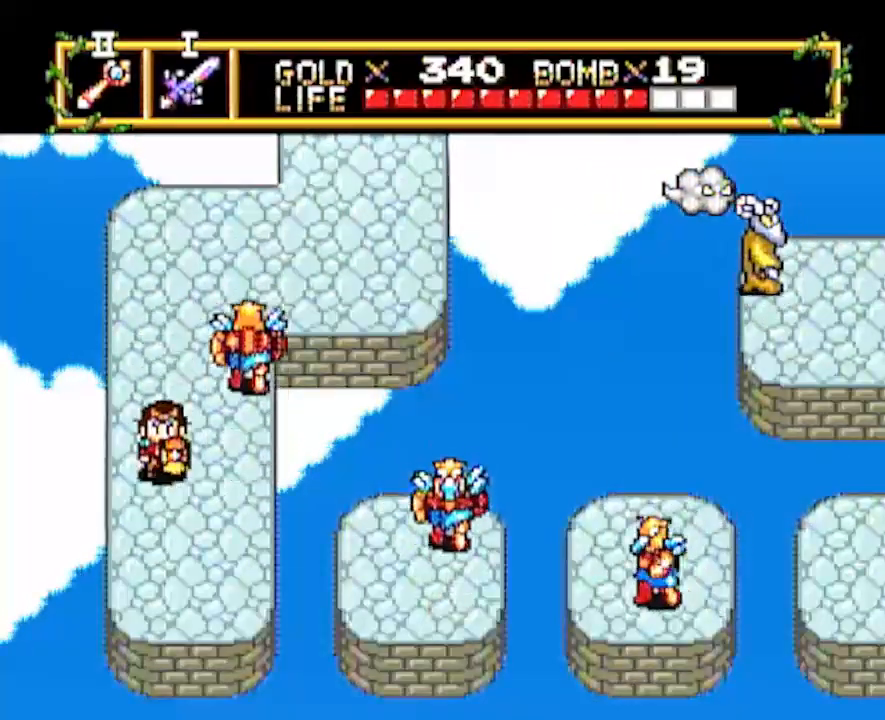
{"buttons": ["DPAD_RIGHT"], "events": [[200, "DPAD_DOWN", "up"], [200, "DPAD_RIGHT", "down"]]}
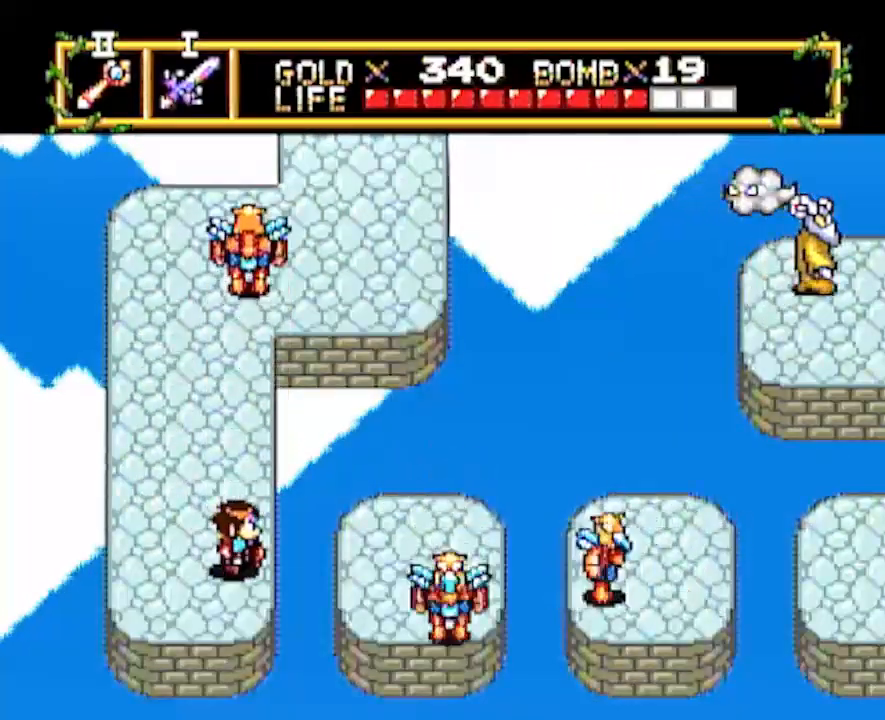
{"buttons": [], "events": [[350, "DPAD_RIGHT", "up"]]}
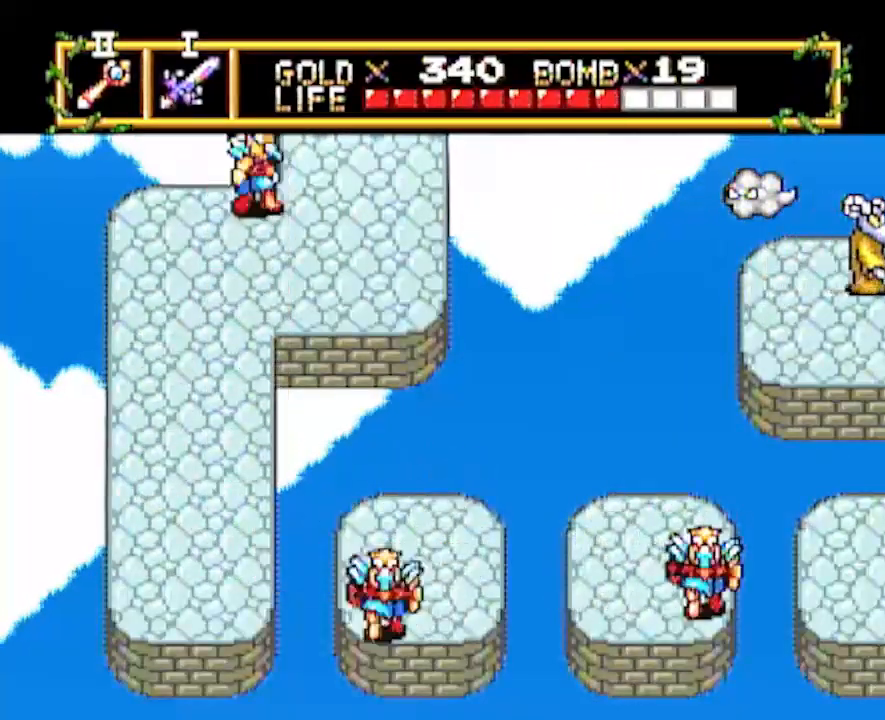
{"buttons": ["DPAD_RIGHT"], "events": [[50, "DPAD_RIGHT", "down"]]}
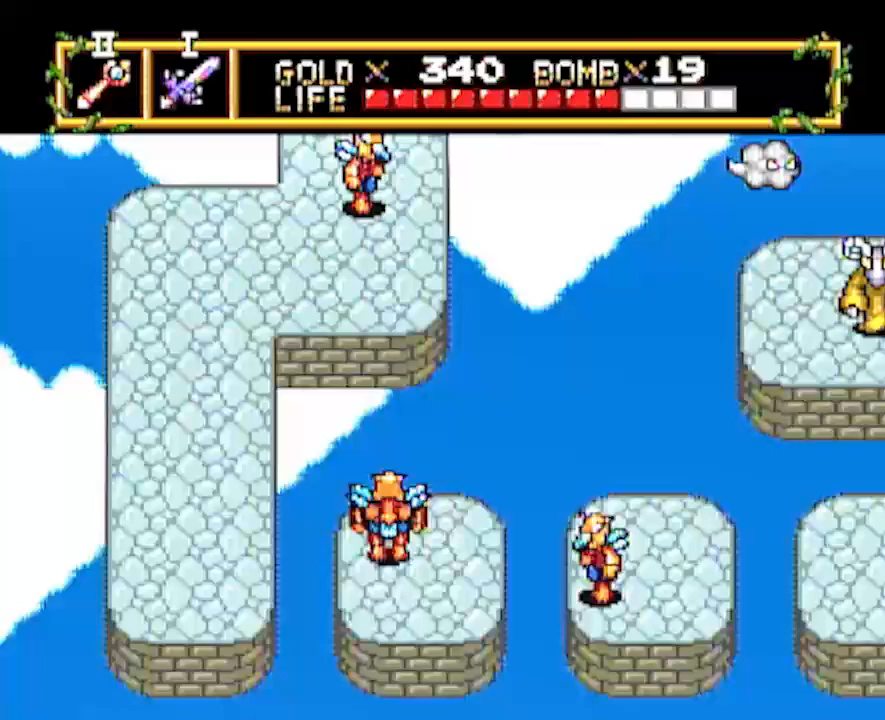
{"buttons": ["DPAD_RIGHT"], "events": []}
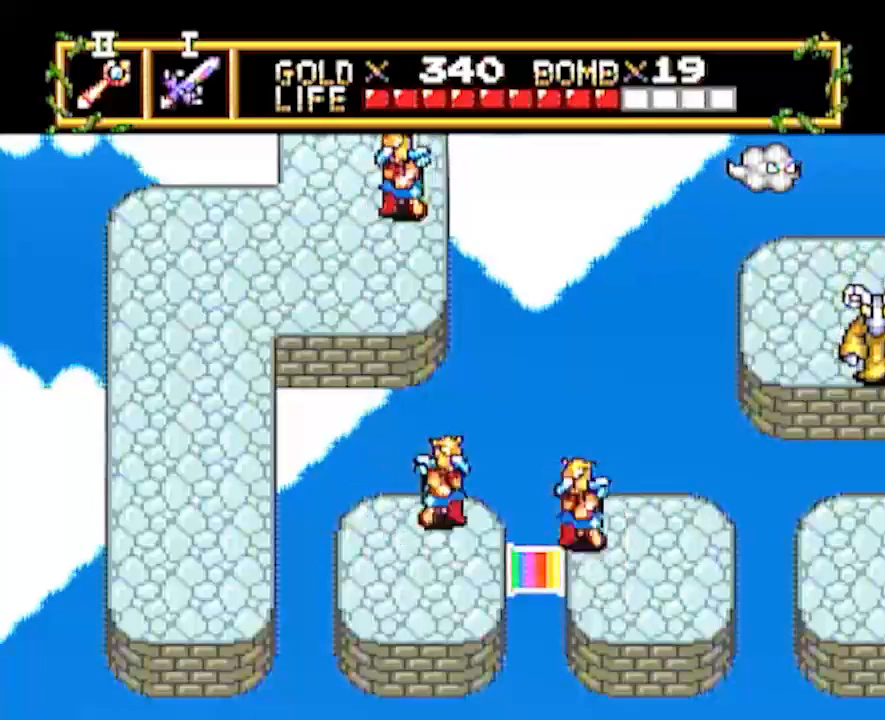
{"buttons": ["DPAD_RIGHT"], "events": []}
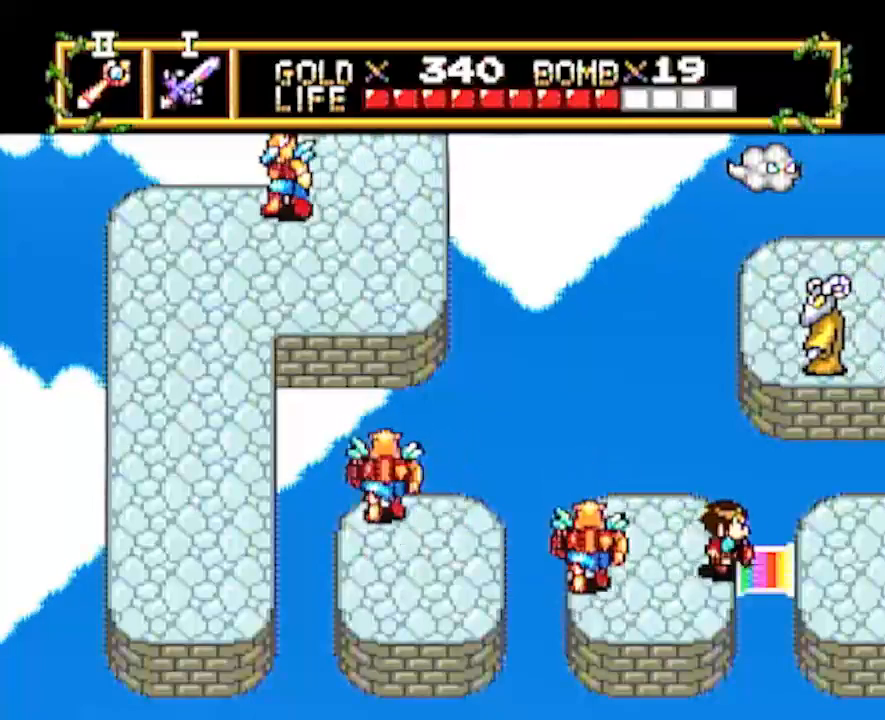
{"buttons": ["DPAD_RIGHT"], "events": []}
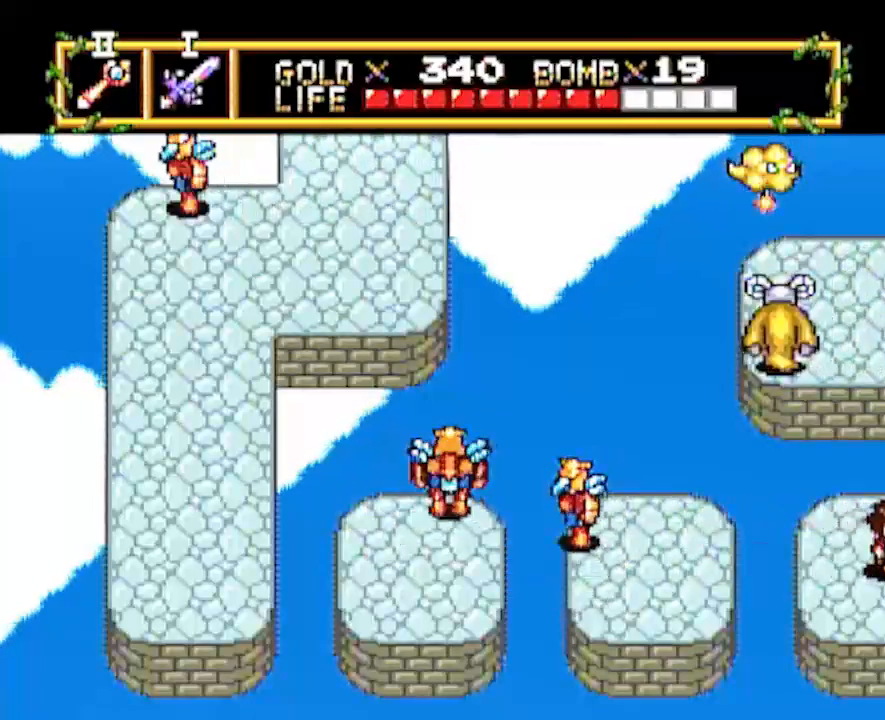
{"buttons": ["DPAD_RIGHT"], "events": [[133, "DPAD_RIGHT", "up"], [250, "DPAD_RIGHT", "down"]]}
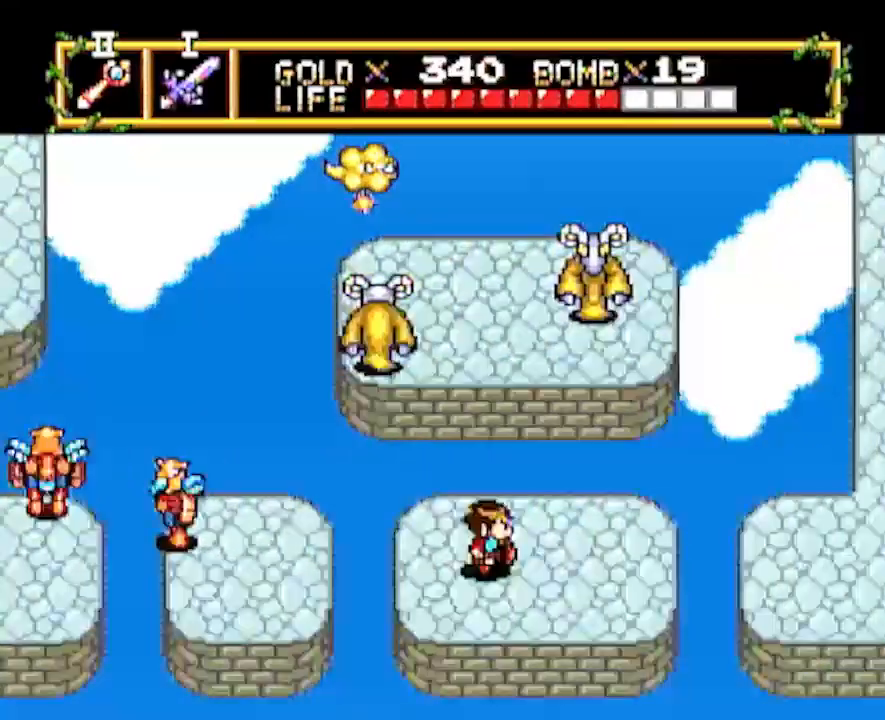
{"buttons": ["DPAD_RIGHT"], "events": []}
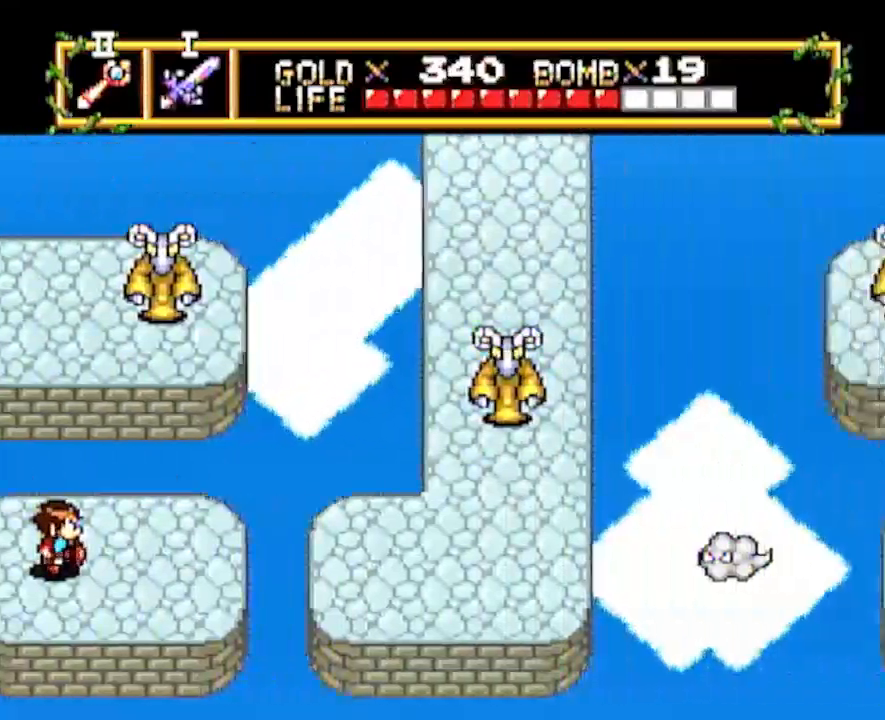
{"buttons": ["DPAD_RIGHT"], "events": []}
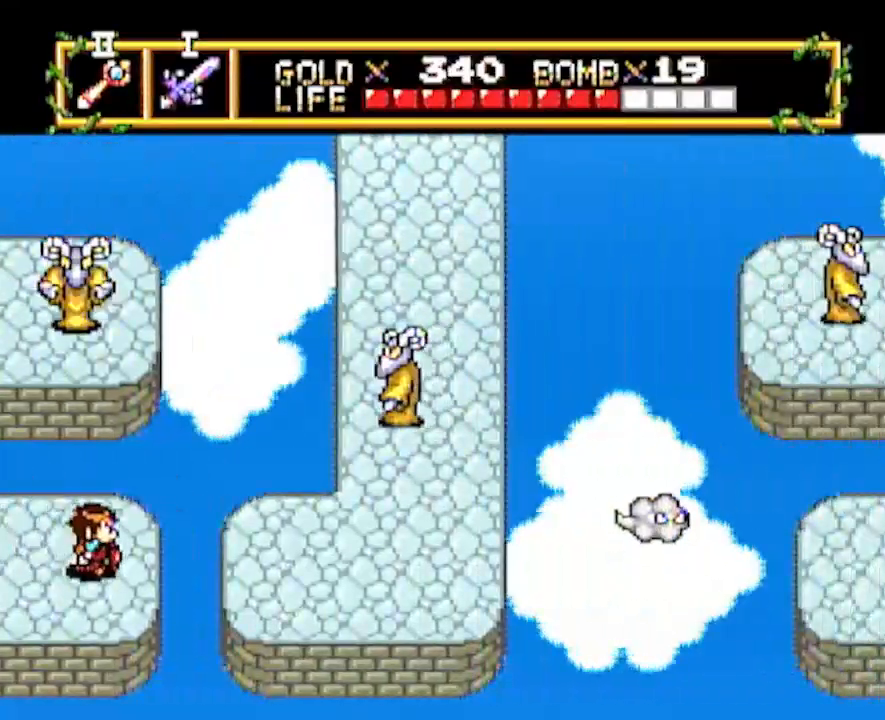
{"buttons": ["DPAD_RIGHT"], "events": []}
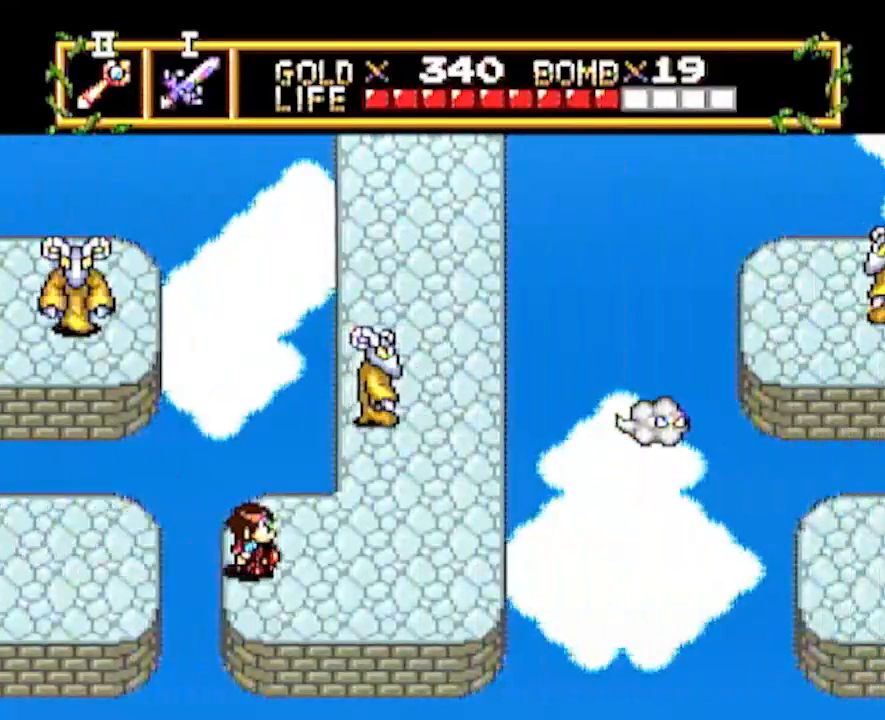
{"buttons": ["DPAD_UP"], "events": [[250, "DPAD_UP", "down"], [283, "DPAD_RIGHT", "up"]]}
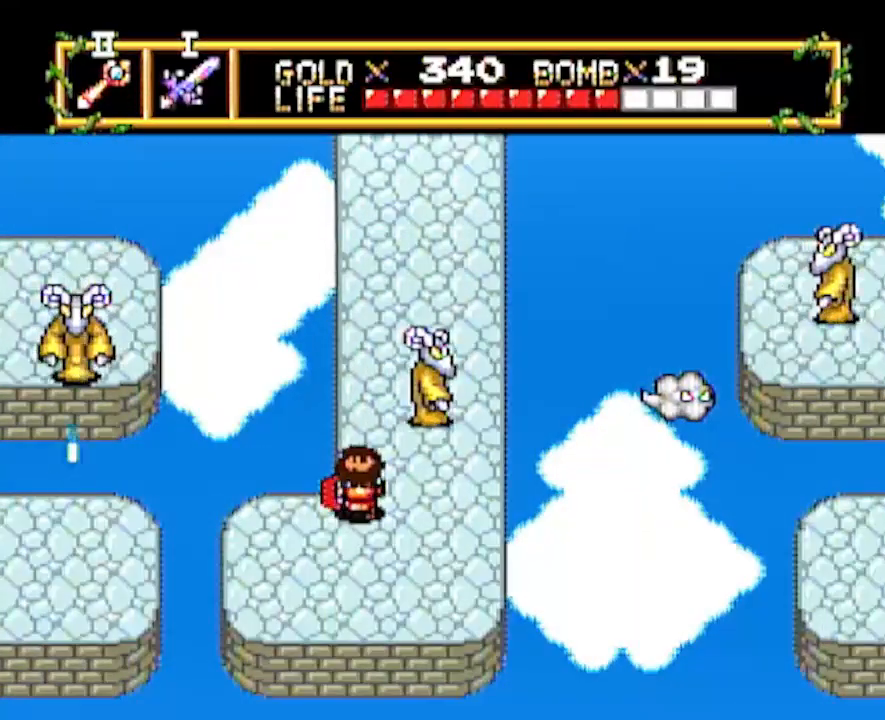
{"buttons": ["DPAD_UP"], "events": []}
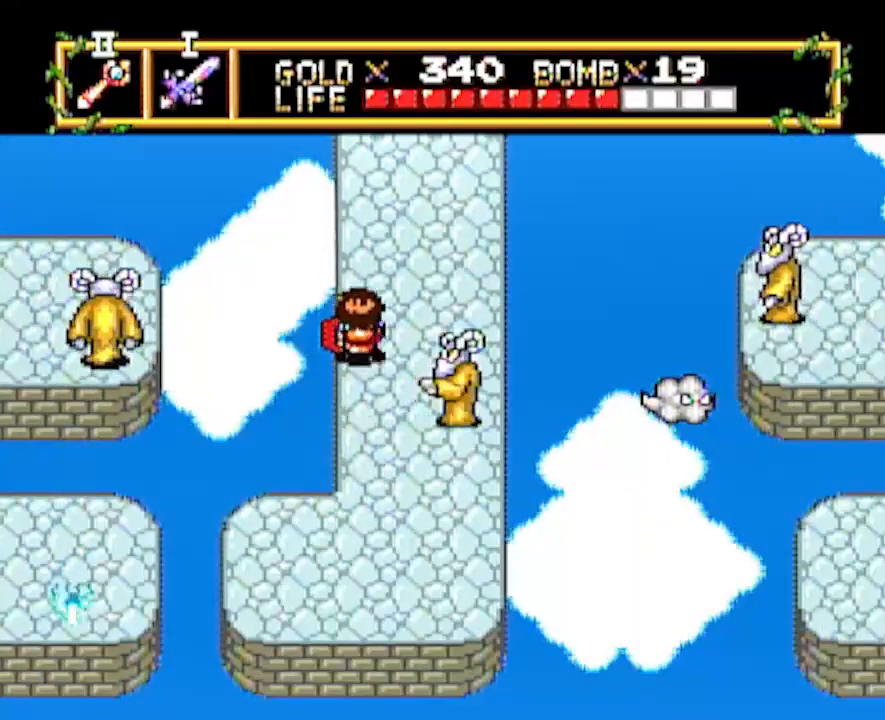
{"buttons": ["DPAD_UP"], "events": []}
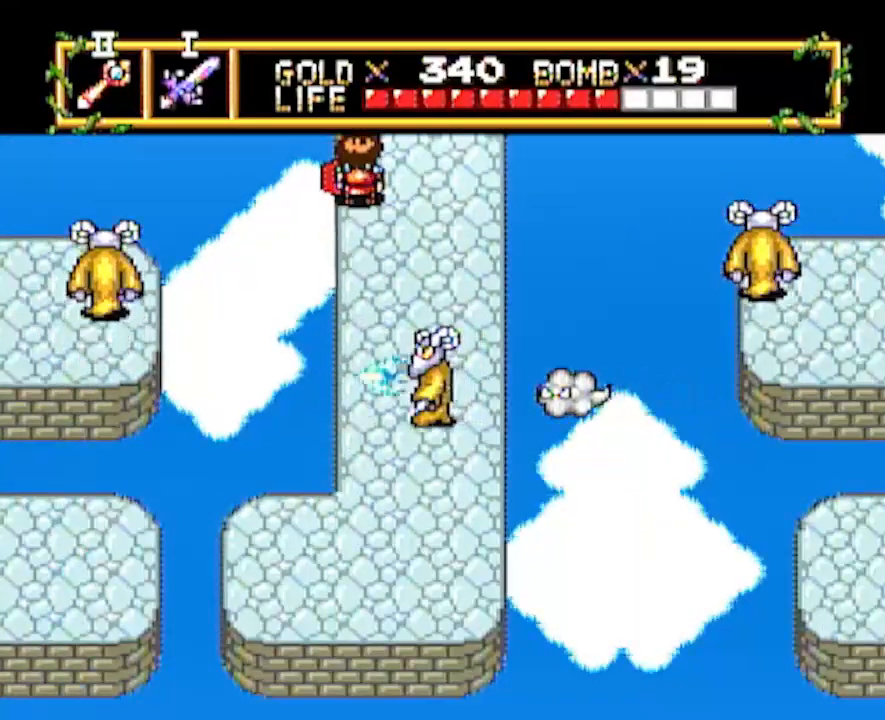
{"buttons": ["DPAD_UP"], "events": []}
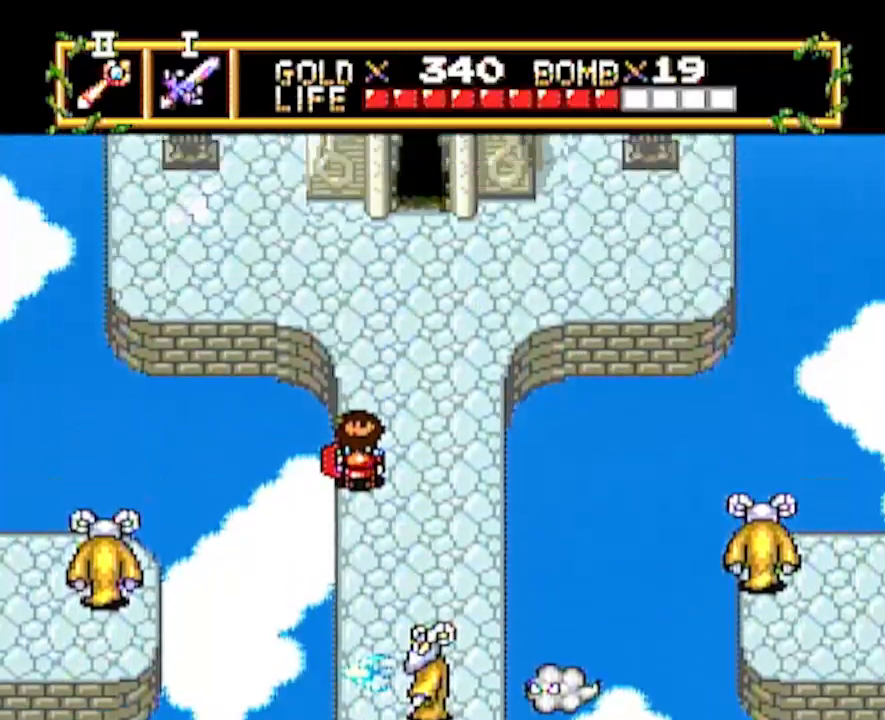
{"buttons": ["DPAD_UP"], "events": []}
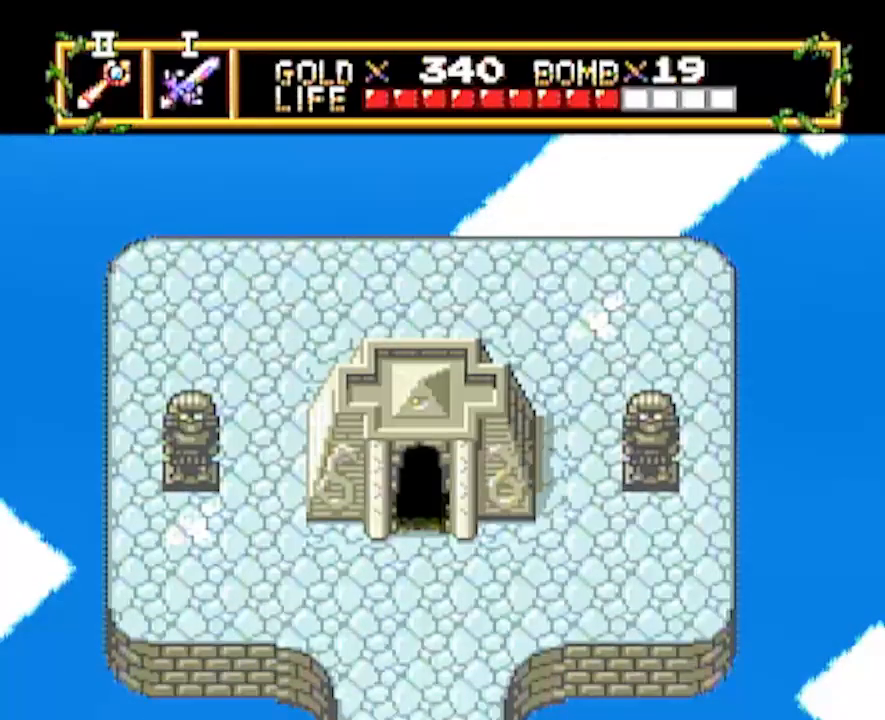
{"buttons": ["DPAD_UP"], "events": [[217, "DPAD_RIGHT", "down"], [267, "DPAD_UP", "up"], [467, "DPAD_RIGHT", "up"], [467, "DPAD_UP", "down"]]}
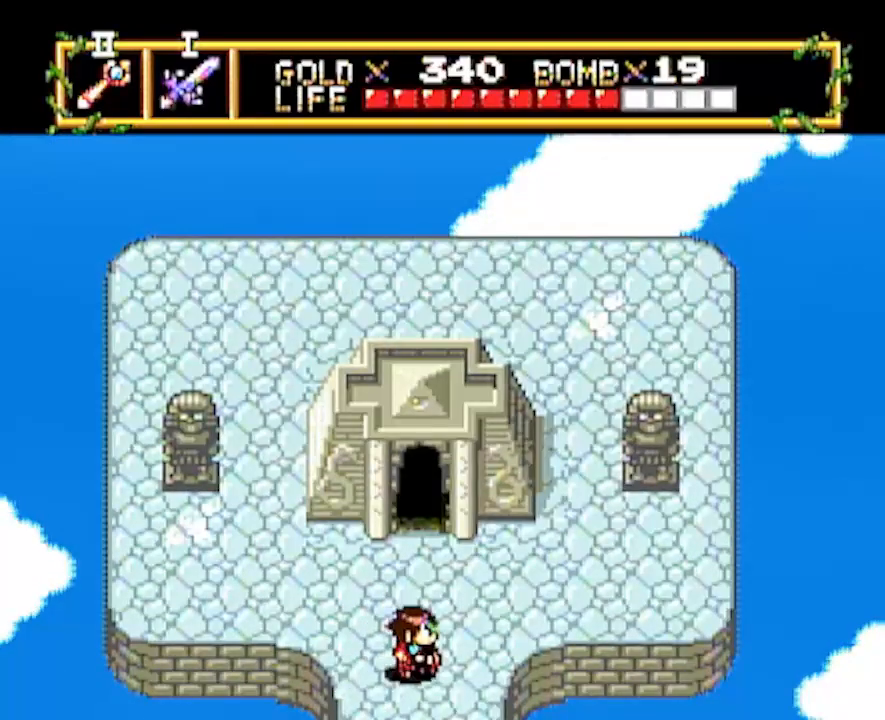
{"buttons": [], "events": [[267, "DPAD_UP", "up"], [267, "START", "down"], [367, "START", "up"]]}
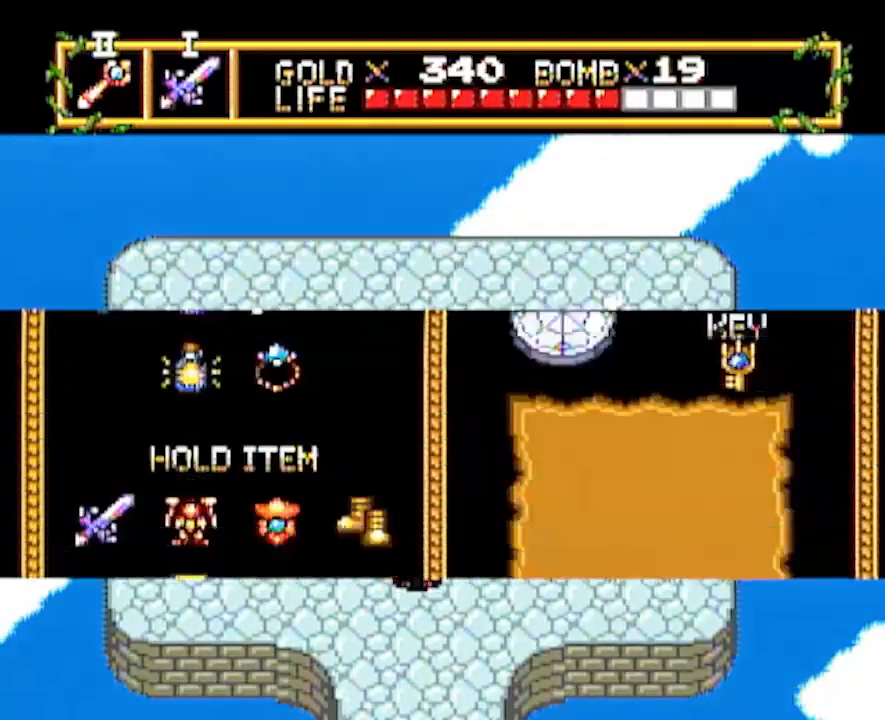
{"buttons": [], "events": [[433, "DPAD_LEFT", "down"], [483, "DPAD_LEFT", "up"]]}
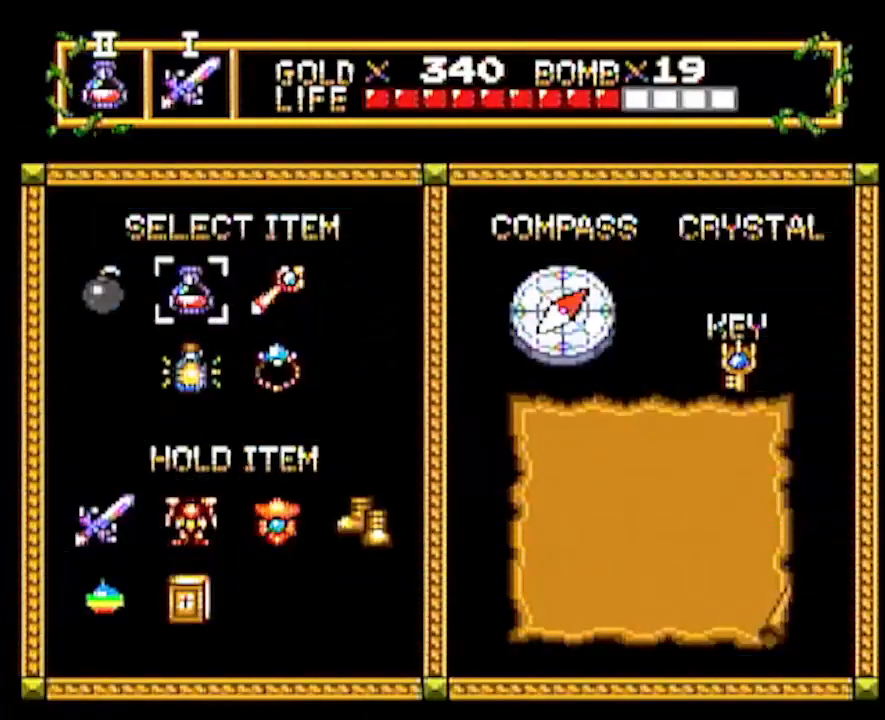
{"buttons": ["DPAD_UP"], "events": [[17, "START", "down"], [150, "DPAD_UP", "down"], [150, "START", "up"]]}
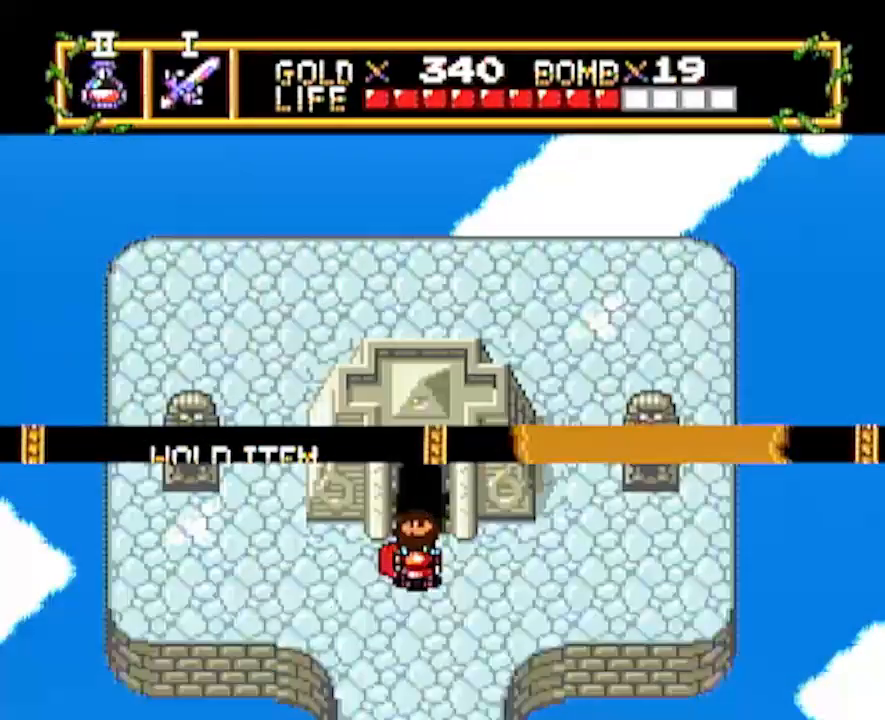
{"buttons": ["DPAD_UP"], "events": [[17, "DPAD_UP", "up"], [233, "DPAD_UP", "down"]]}
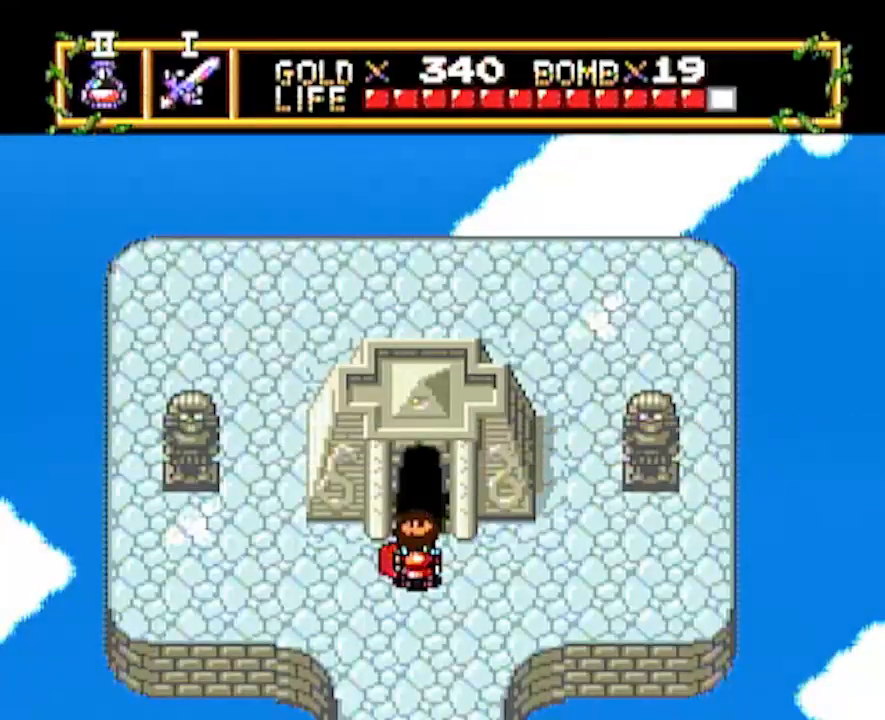
{"buttons": ["DPAD_UP"], "events": []}
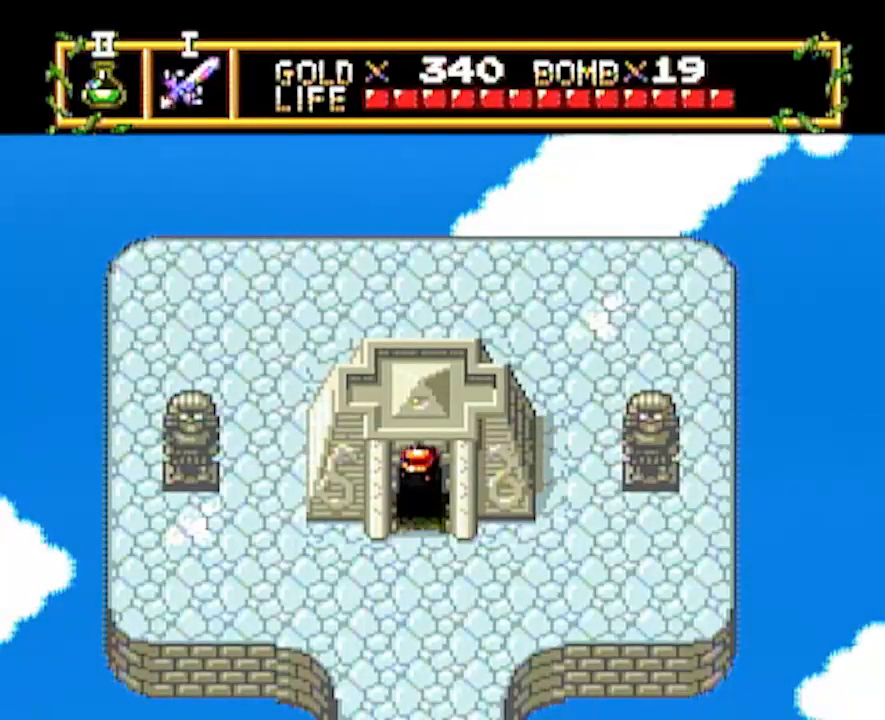
{"buttons": [], "events": [[383, "DPAD_UP", "up"]]}
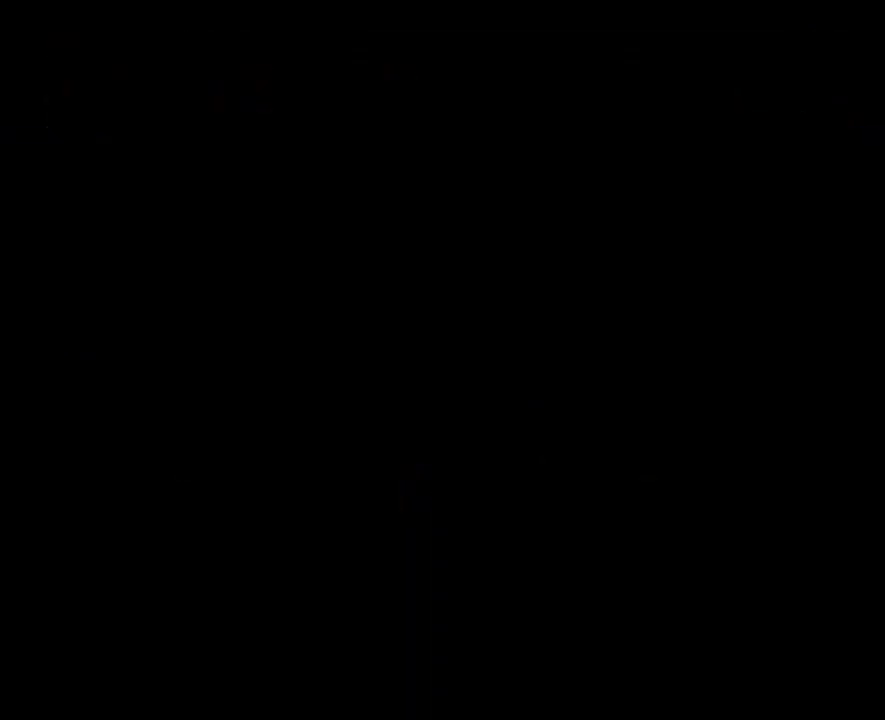
{"buttons": [], "events": []}
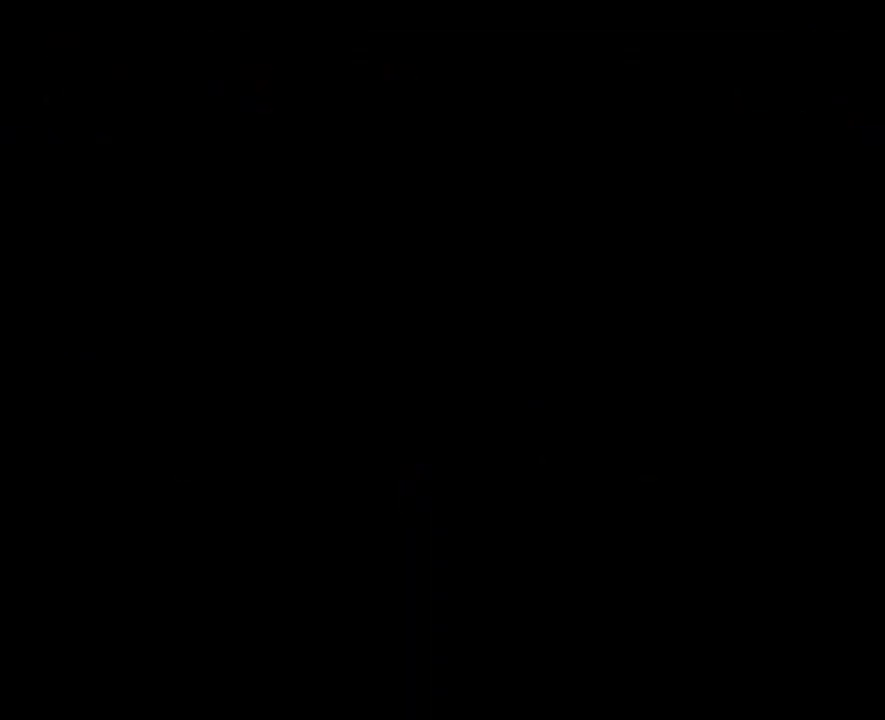
{"buttons": ["DPAD_LEFT"], "events": [[217, "DPAD_LEFT", "down"]]}
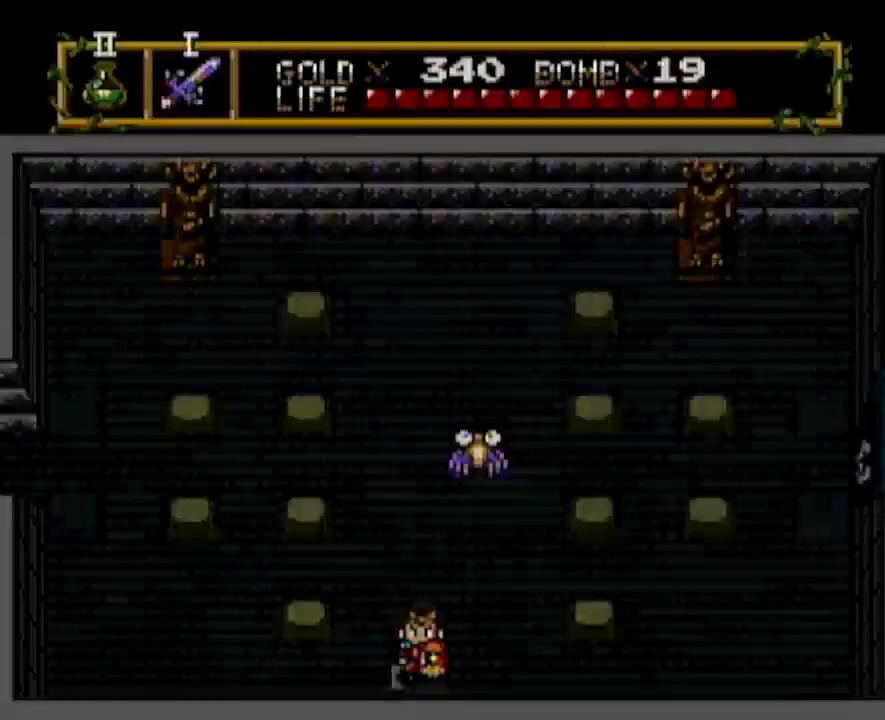
{"buttons": [], "events": [[400, "START", "down"], [450, "DPAD_LEFT", "up"], [500, "START", "up"]]}